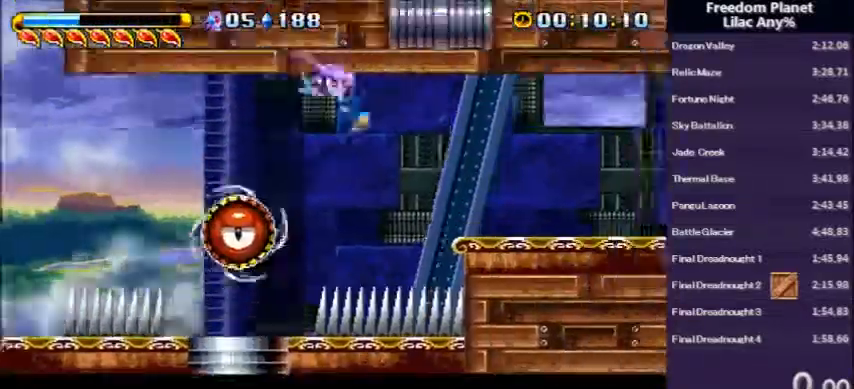
Gameplay with keyboard; each line is a JSON object with the keys held at the frame after it. "events" lists presses ("down") and releases ("up") of "a", "d", "down", "left", "right", "s" and "up" between this image and that frame as [ms after this image, input, new state], when the widget could be followed in between. No other keys are recorded. Mouse input is not recorded.
{"keys": ["down", "right"], "events": [[200, "a", "down"], [267, "s", "down"], [433, "s", "up"], [467, "a", "up"]]}
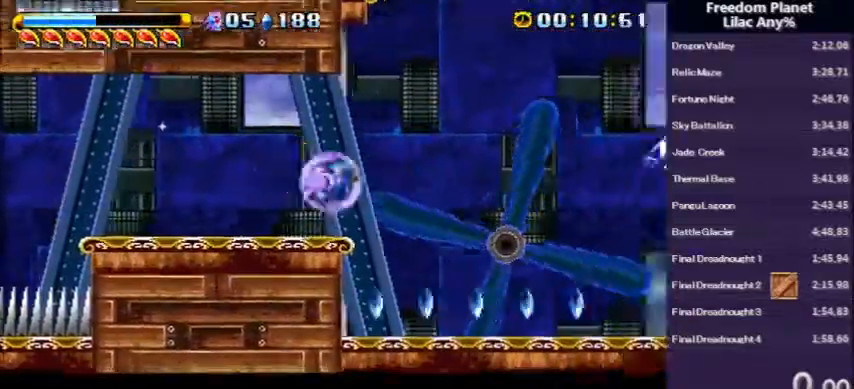
{"keys": ["left"], "events": [[67, "down", "up"], [401, "a", "down"], [434, "left", "down"], [434, "right", "up"], [501, "a", "up"]]}
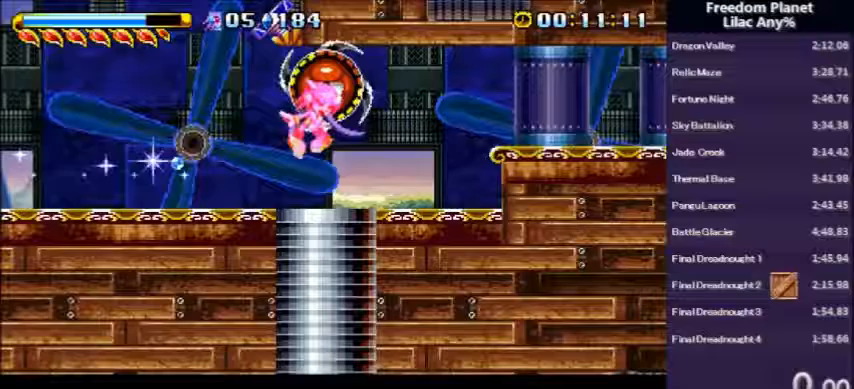
{"keys": ["right"], "events": [[33, "left", "up"], [33, "right", "down"]]}
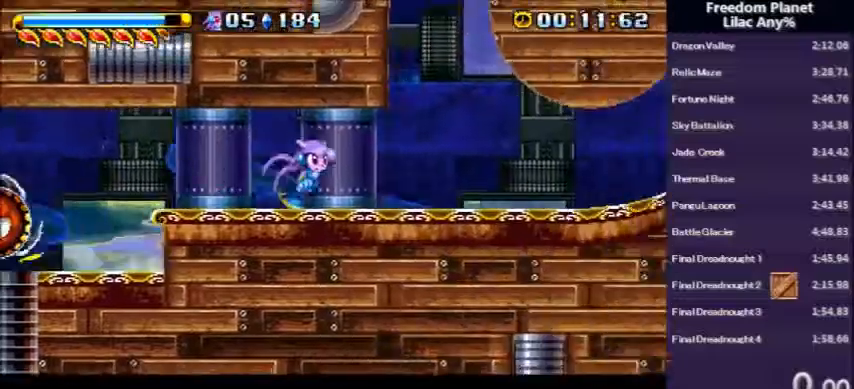
{"keys": ["right"], "events": []}
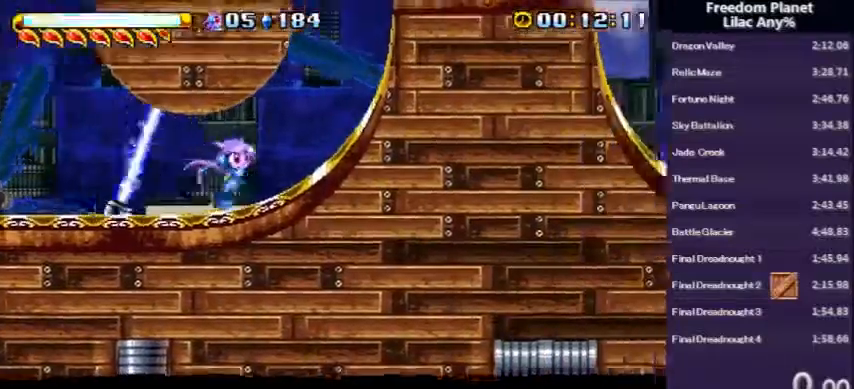
{"keys": ["right"], "events": [[133, "a", "down"], [334, "a", "up"]]}
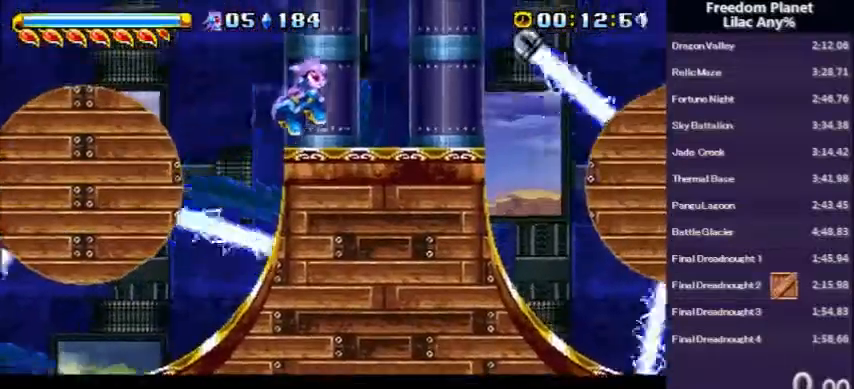
{"keys": ["right"], "events": [[333, "a", "down"], [467, "a", "up"]]}
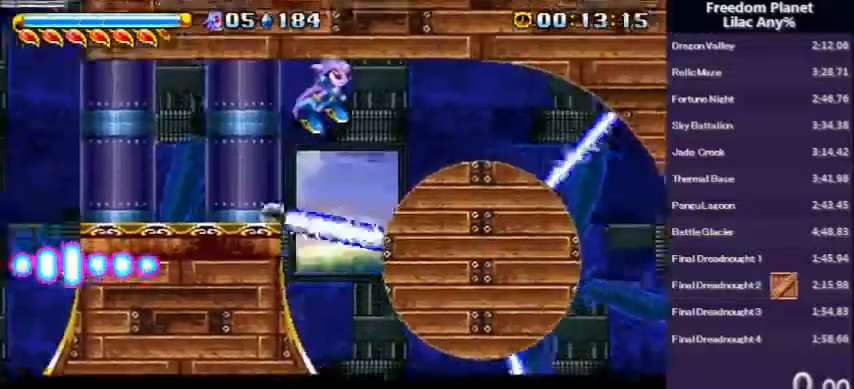
{"keys": ["right"], "events": [[200, "down", "down"], [234, "a", "down"], [267, "s", "down"], [367, "a", "up"], [367, "s", "up"], [434, "down", "up"]]}
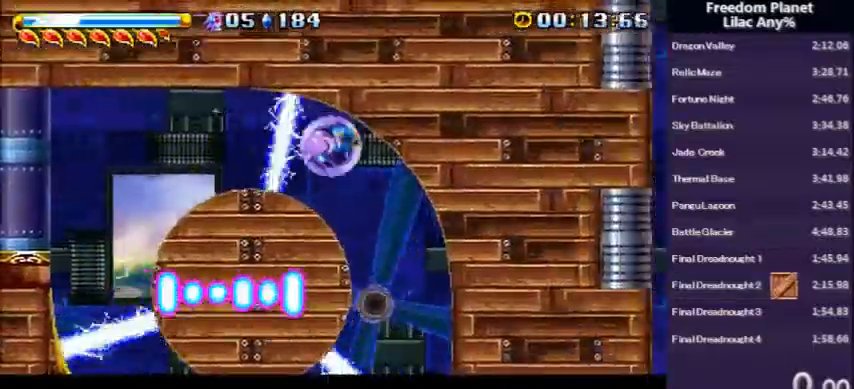
{"keys": ["right"], "events": []}
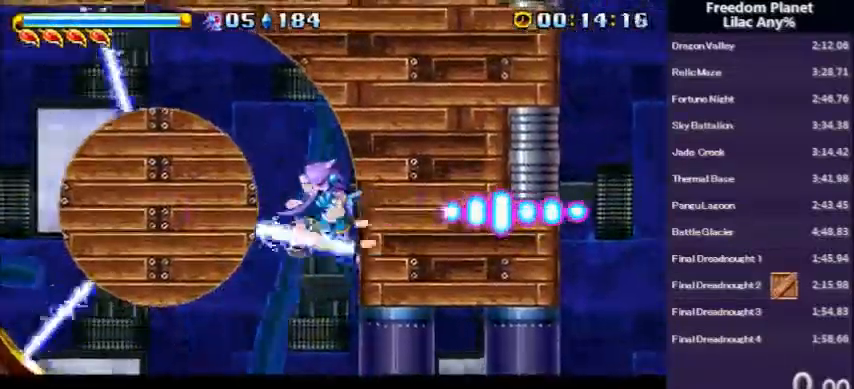
{"keys": ["down", "right"], "events": [[300, "down", "down"], [434, "s", "down"], [501, "s", "up"]]}
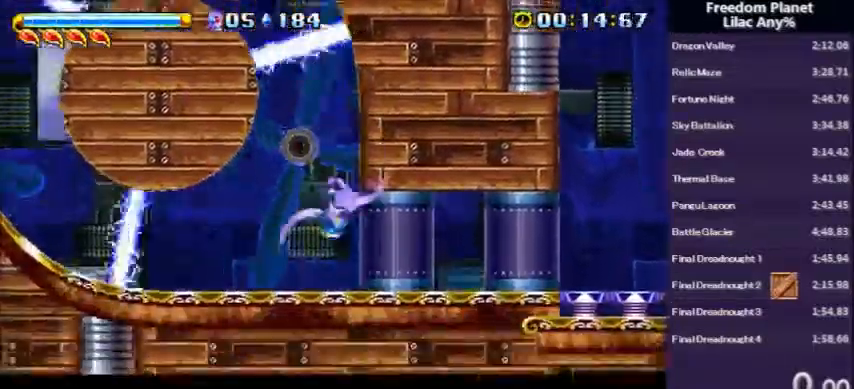
{"keys": ["right"], "events": [[33, "down", "up"]]}
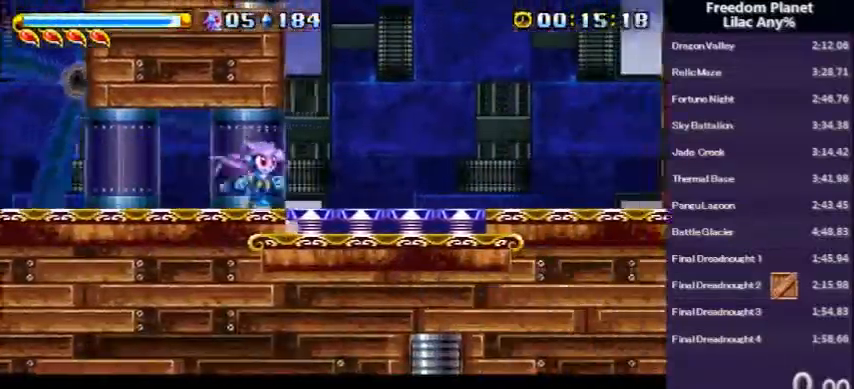
{"keys": ["right"], "events": []}
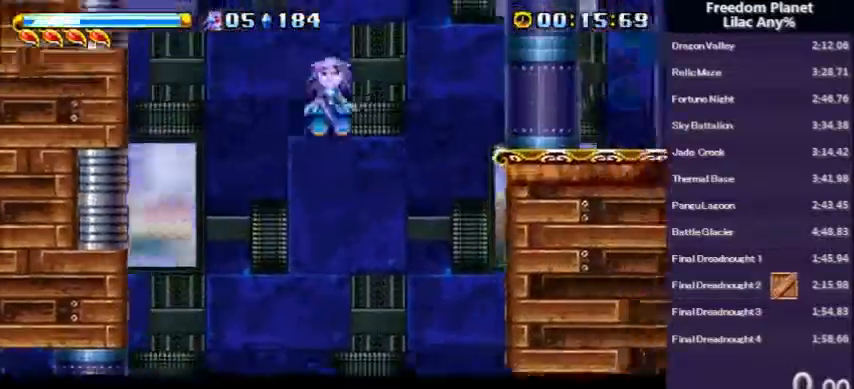
{"keys": ["d", "right"], "events": [[66, "down", "down"], [100, "a", "down"], [100, "s", "down"], [200, "s", "up"], [233, "a", "up"], [300, "down", "up"], [400, "d", "down"]]}
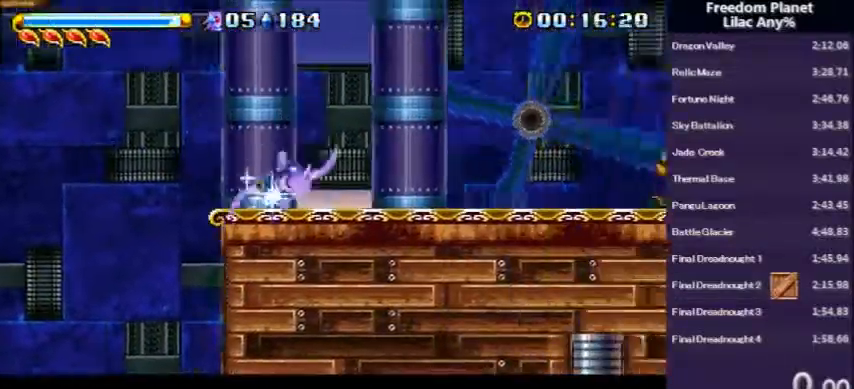
{"keys": ["right"], "events": [[33, "d", "up"]]}
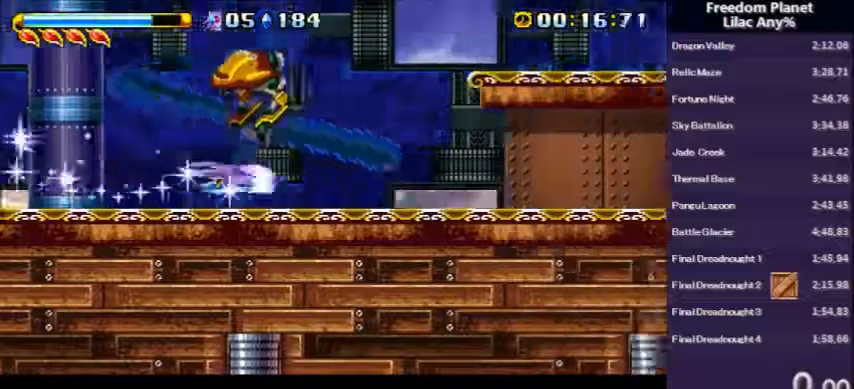
{"keys": ["right"], "events": []}
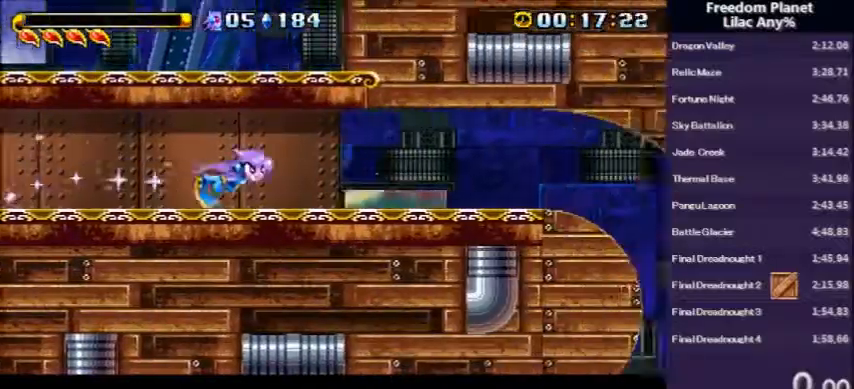
{"keys": ["right"], "events": []}
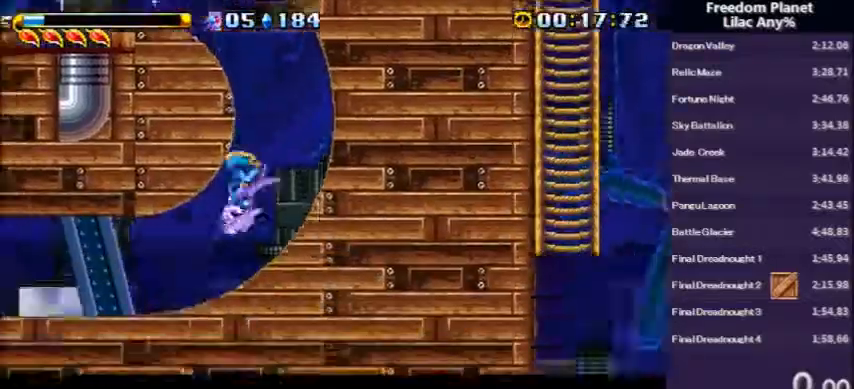
{"keys": ["down", "left"], "events": [[100, "a", "down"], [100, "down", "down"], [133, "left", "down"], [133, "right", "up"], [133, "s", "down"], [200, "s", "up"], [233, "a", "up"]]}
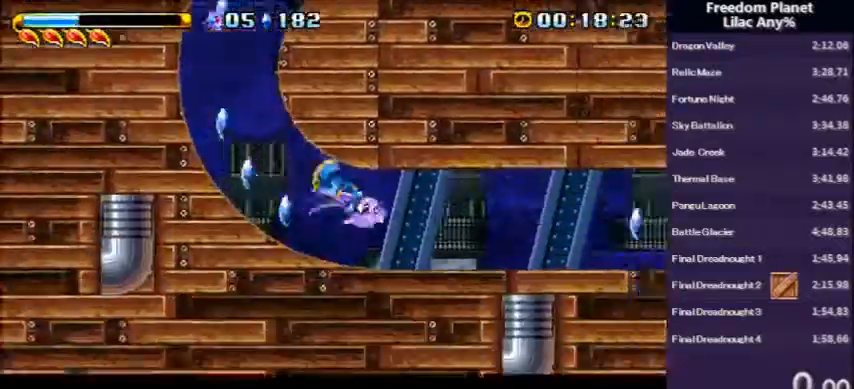
{"keys": ["a", "left", "s"], "events": [[434, "s", "down"], [467, "a", "down"], [467, "down", "up"]]}
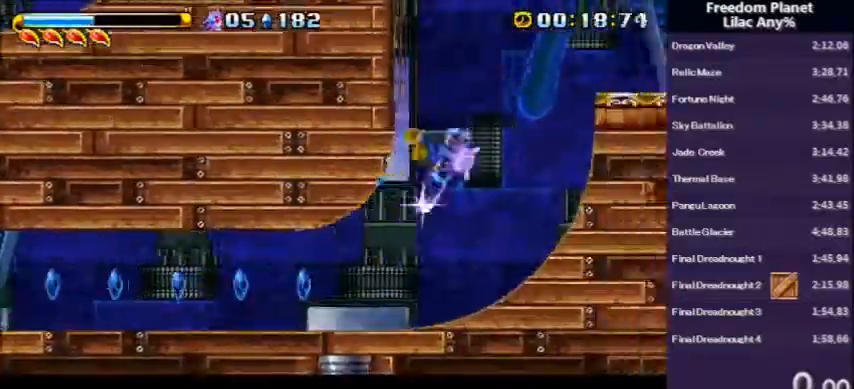
{"keys": ["right"], "events": [[33, "left", "up"], [33, "right", "down"], [33, "s", "up"], [33, "up", "down"], [67, "a", "up"], [467, "up", "up"]]}
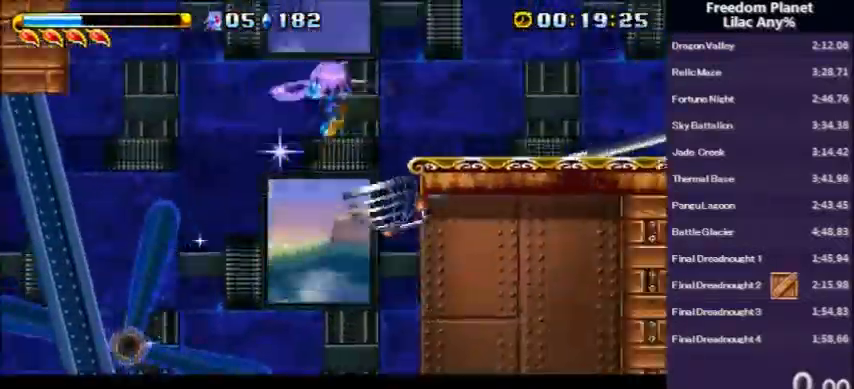
{"keys": ["down", "right"], "events": [[34, "down", "down"], [67, "s", "down"], [134, "s", "up"]]}
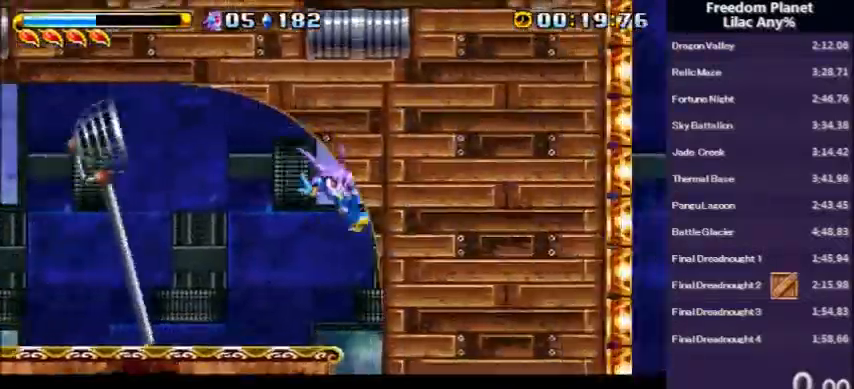
{"keys": ["right"], "events": [[200, "down", "up"]]}
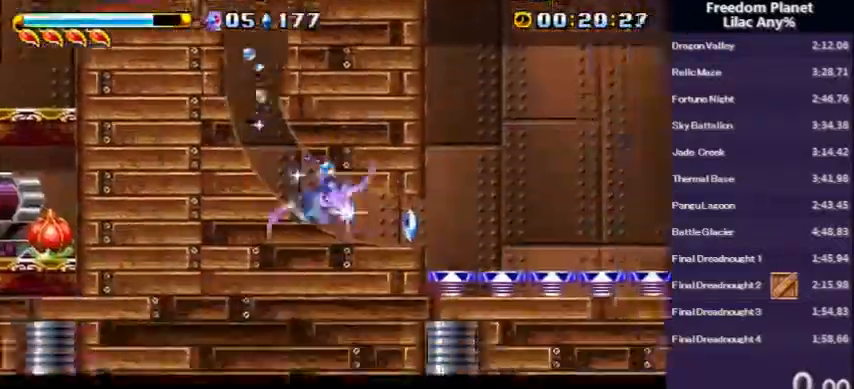
{"keys": ["down", "left"], "events": [[367, "down", "down"], [367, "right", "up"], [401, "left", "down"]]}
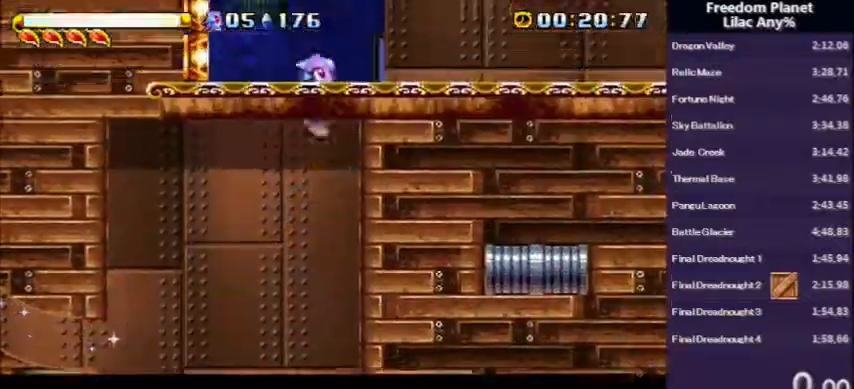
{"keys": ["right"], "events": [[300, "a", "down"], [300, "right", "down"], [300, "s", "down"], [334, "down", "up"], [334, "left", "up"], [367, "s", "up"], [400, "a", "up"]]}
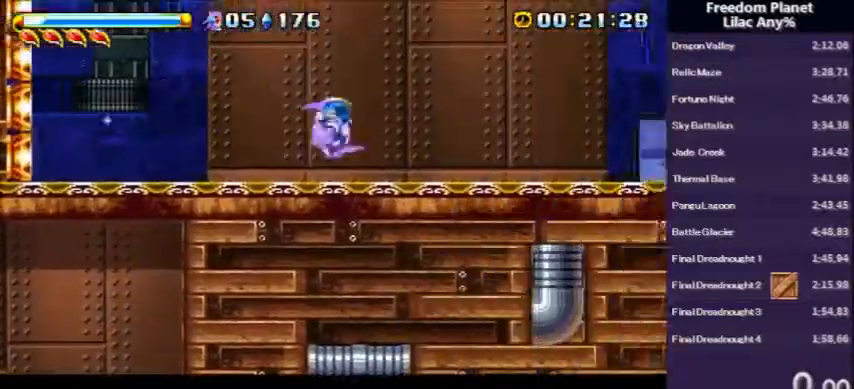
{"keys": ["right"], "events": []}
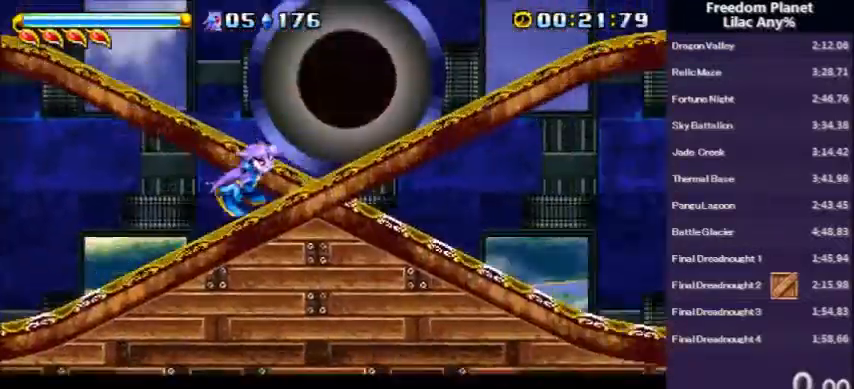
{"keys": ["down", "right"], "events": [[199, "down", "down"]]}
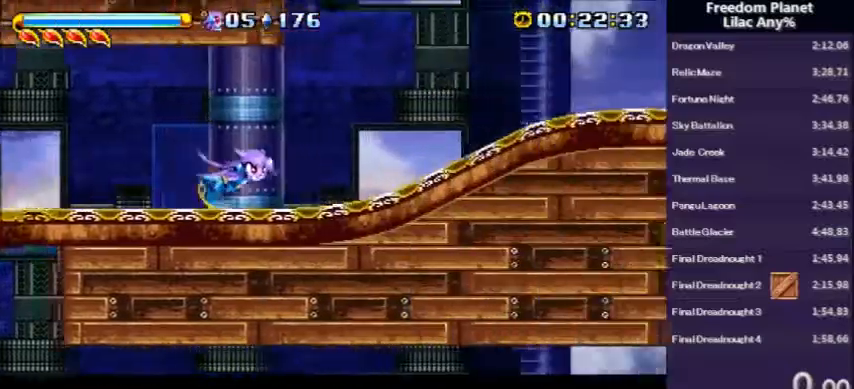
{"keys": ["down", "right"], "events": [[333, "a", "down"], [367, "s", "down"], [467, "s", "up"], [500, "a", "up"]]}
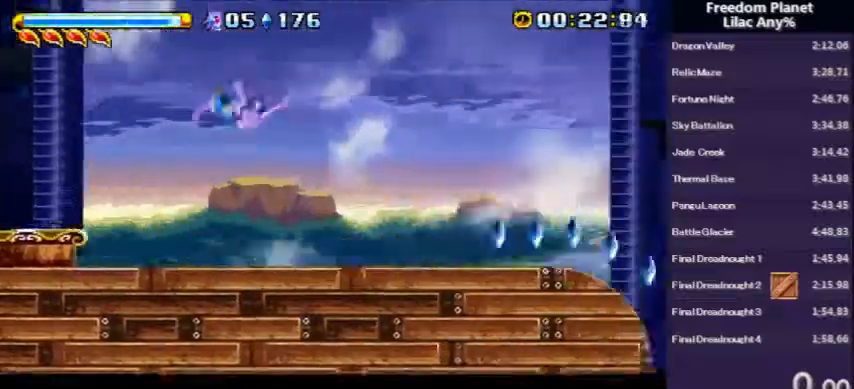
{"keys": ["d", "right", "up"], "events": [[34, "down", "up"], [501, "d", "down"], [501, "up", "down"]]}
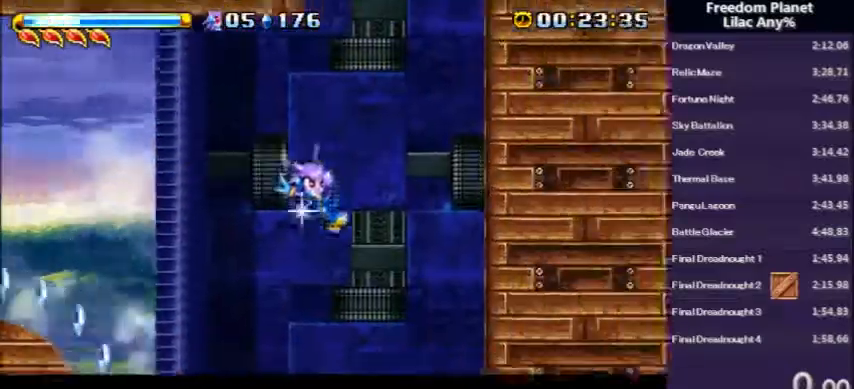
{"keys": ["right", "up"], "events": [[66, "d", "up"]]}
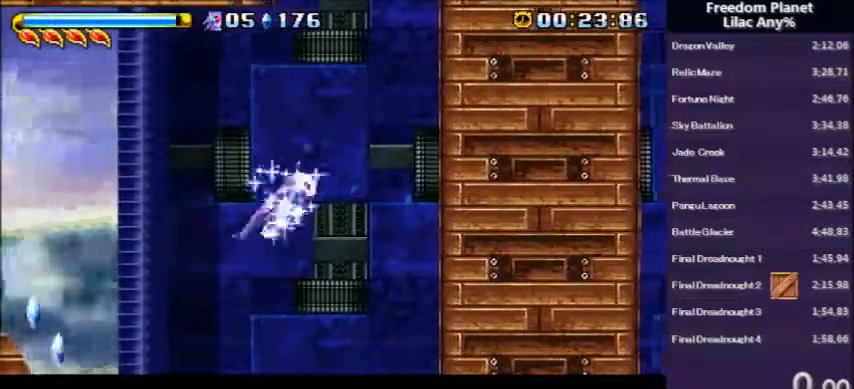
{"keys": ["down", "right"], "events": [[100, "up", "up"], [300, "down", "down"]]}
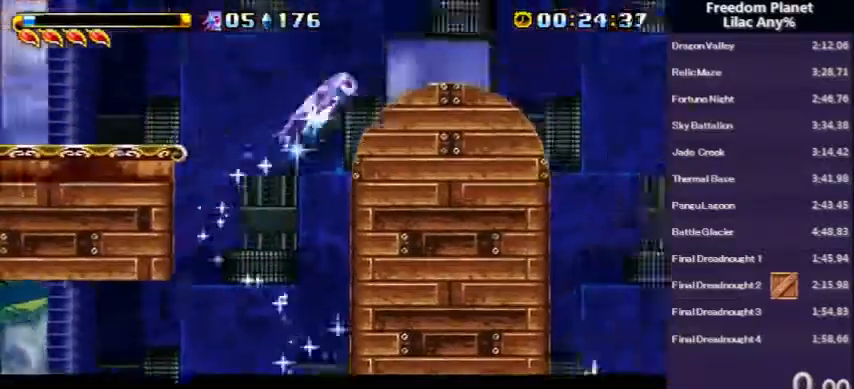
{"keys": ["down", "right"], "events": [[100, "s", "down"], [167, "s", "up"]]}